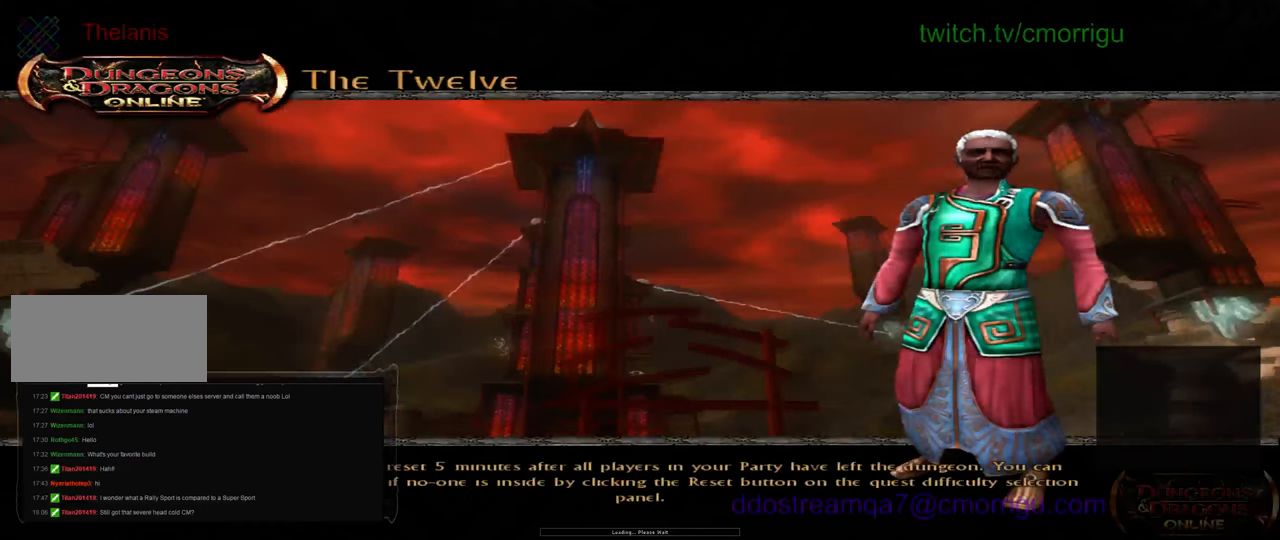
Gameplay with keyboard; each line is a JSON object with the keys held at the frame after it. "events" lists presses ("down") and releases ("up") of ".", "/", "0", "1", "2", "3", "4", "5", "6", "7", "8", "9", "a", "b", "backslash", "backspace", "c", "caps_lock", "comma", "ctrl_l", "ctrl_r", "d", "e", "equals", "escape", "f", "f1", "f10", "f11", "f12", "f2", "f3", "f4", "f5", "f6", "f7", "f8", "f9", "g", "h", "i", "j", "k", "l", "lbracket", "m", "minus", "n", "o", "p", "q", "quote", "r", "rbracket", "return", "s", "semicolon", "shift_l", "shift_r", "space", "t", "tab", "tilde", "u", "v", "w", "x", "y" and "z" between this image and that frame as [ms after this image, input, new state], when the widget could be followed in between. No other keys are recorded. Mouse input is not recorded.
{"keys": [], "events": []}
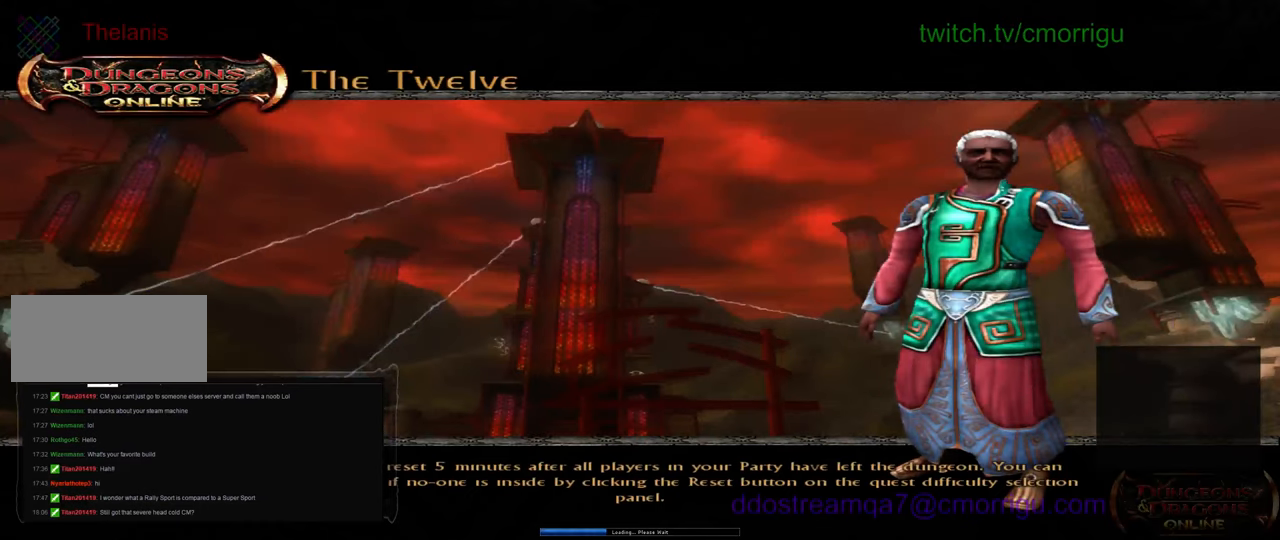
{"keys": [], "events": []}
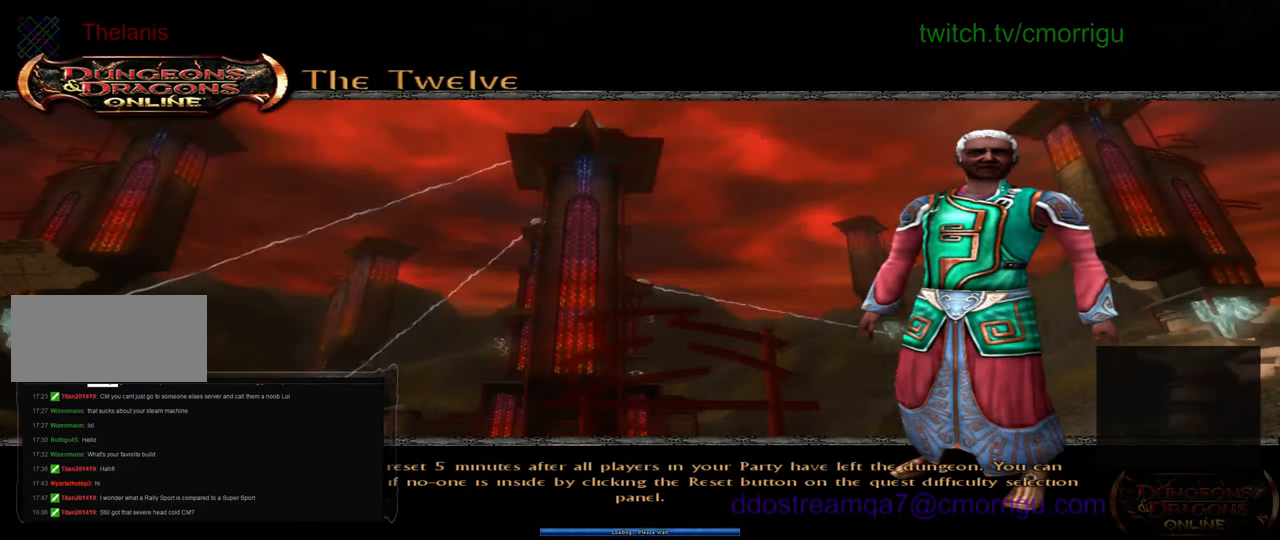
{"keys": [], "events": []}
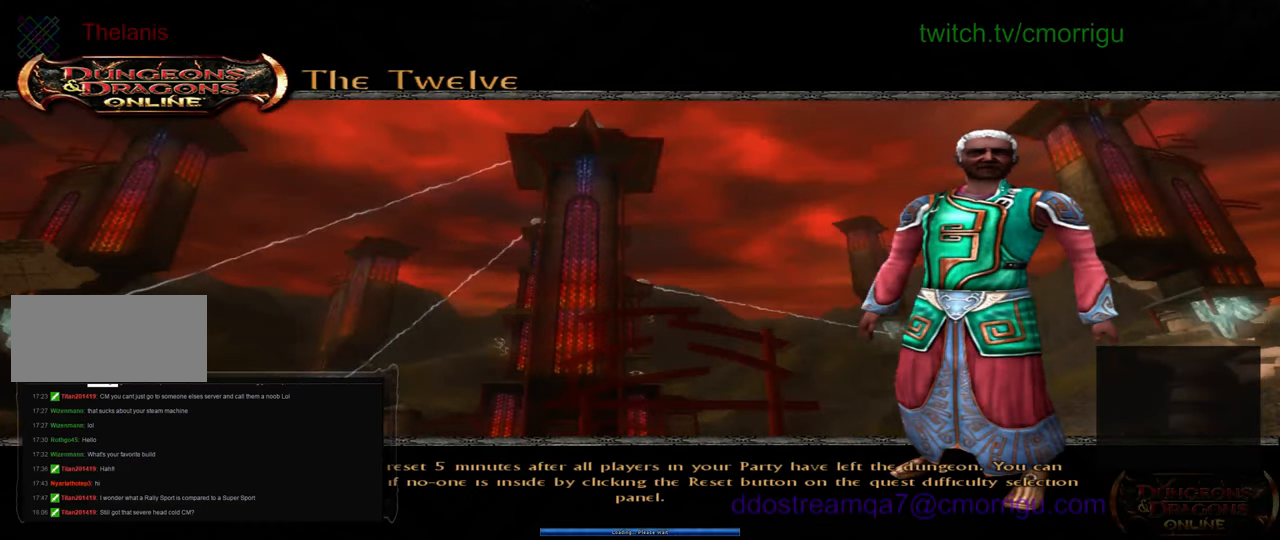
{"keys": [], "events": []}
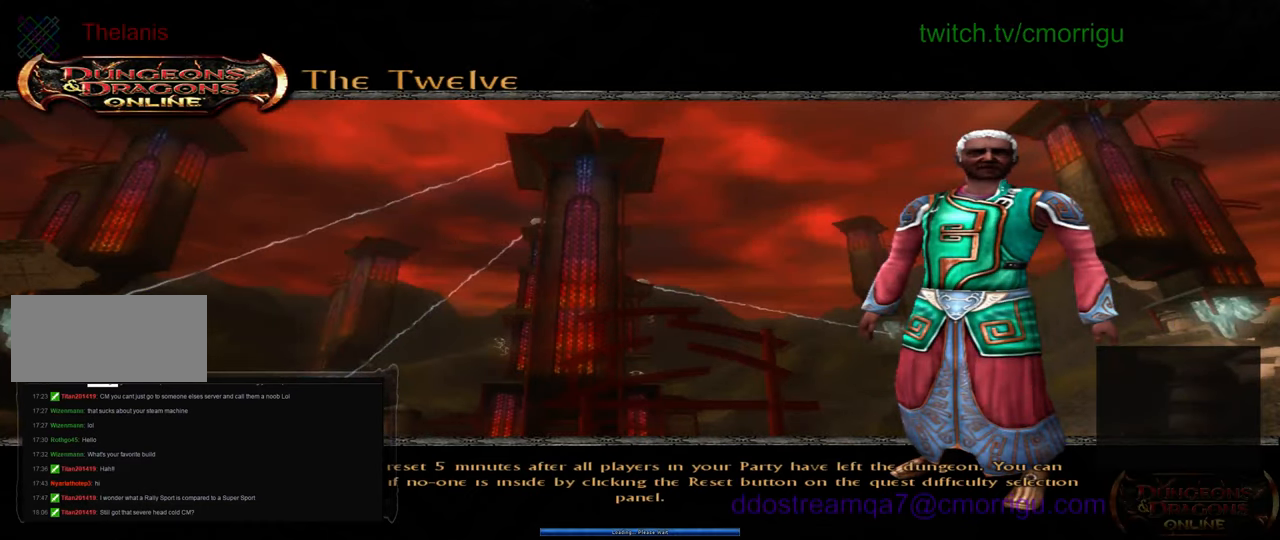
{"keys": [], "events": []}
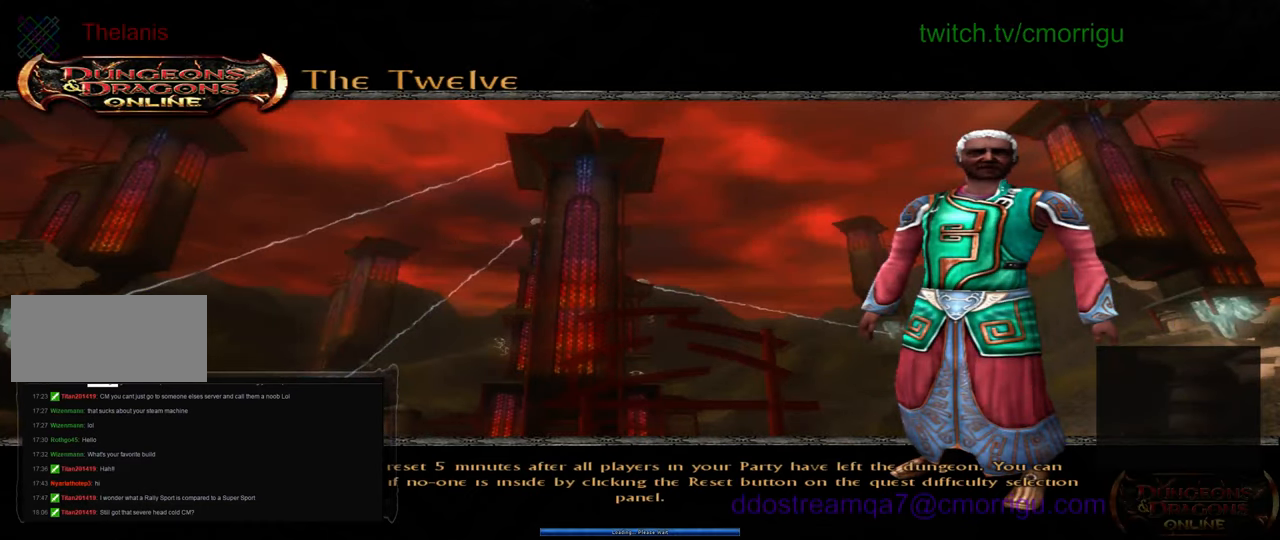
{"keys": [], "events": []}
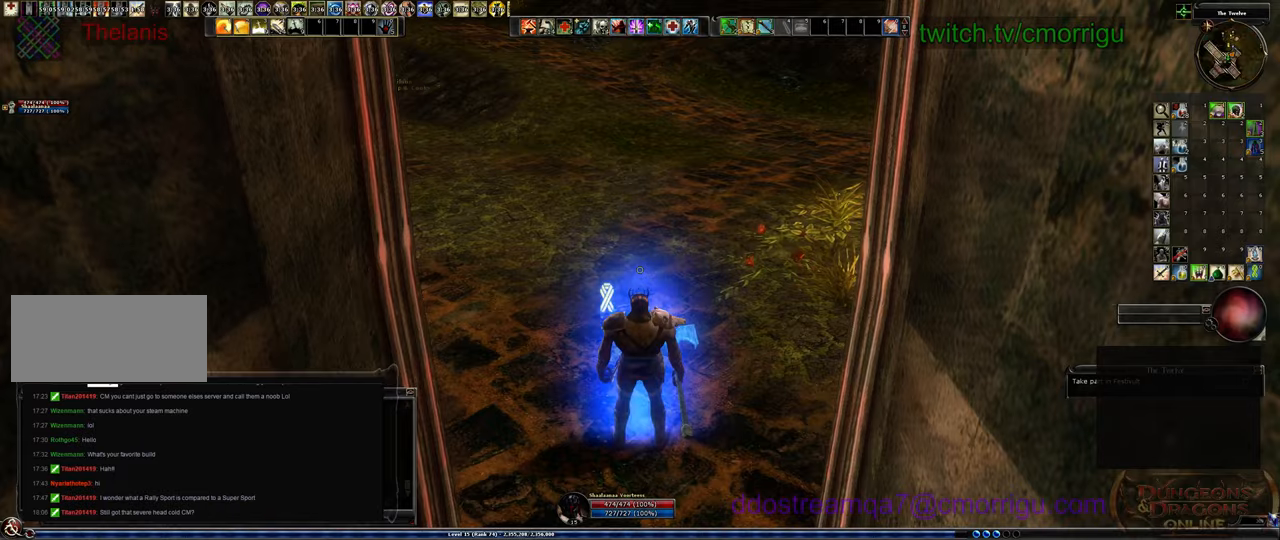
{"keys": [], "events": []}
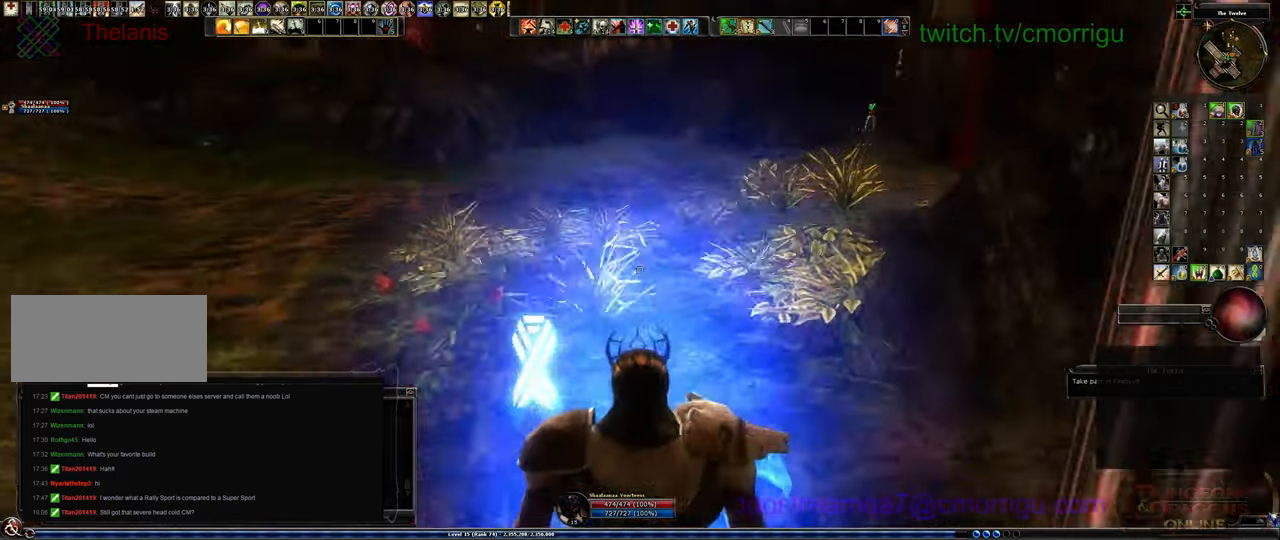
{"keys": ["w"], "events": [[100, "w", "down"]]}
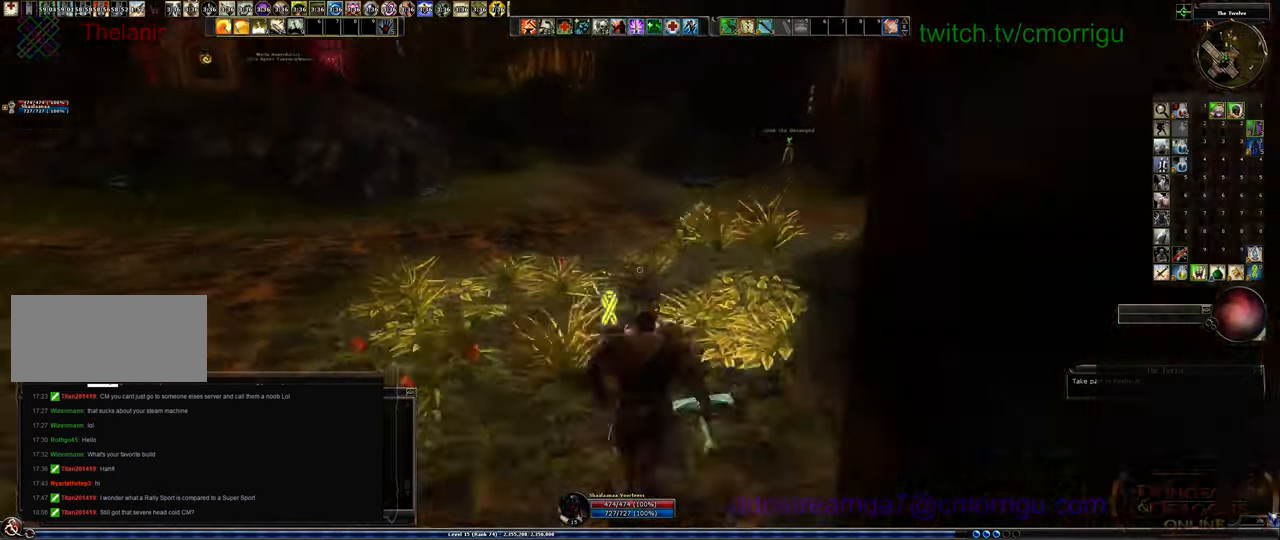
{"keys": ["w"], "events": []}
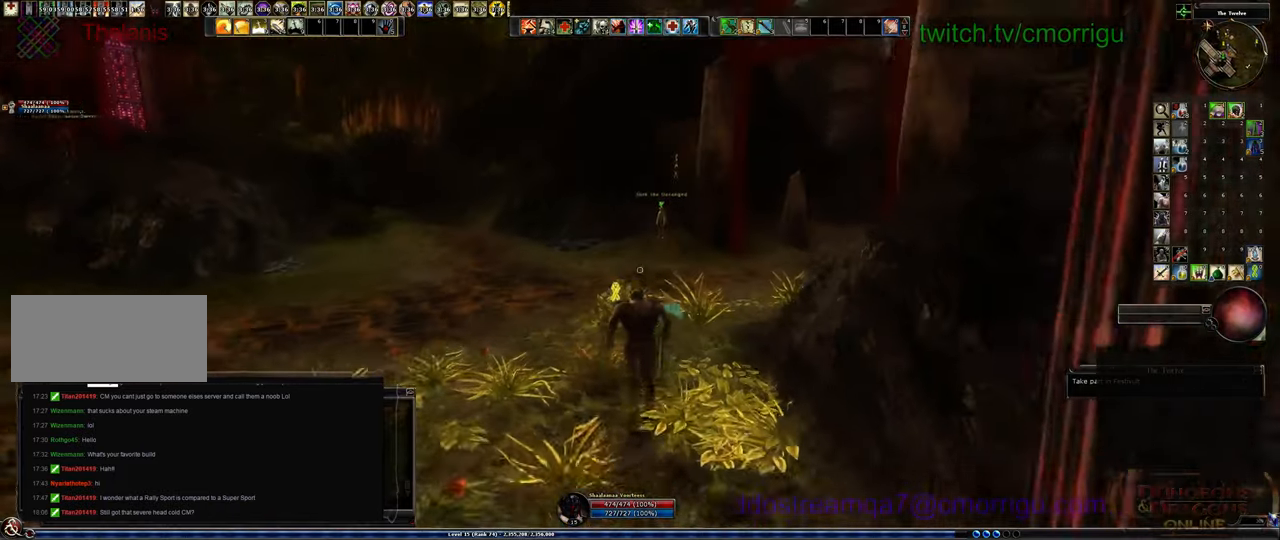
{"keys": ["w"], "events": []}
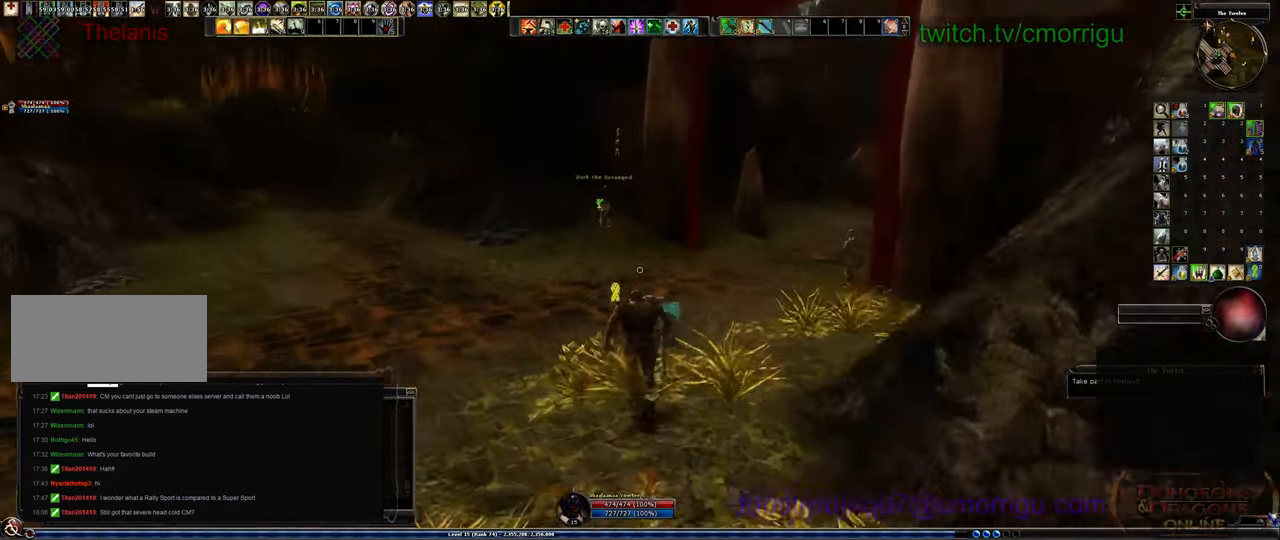
{"keys": ["w"], "events": []}
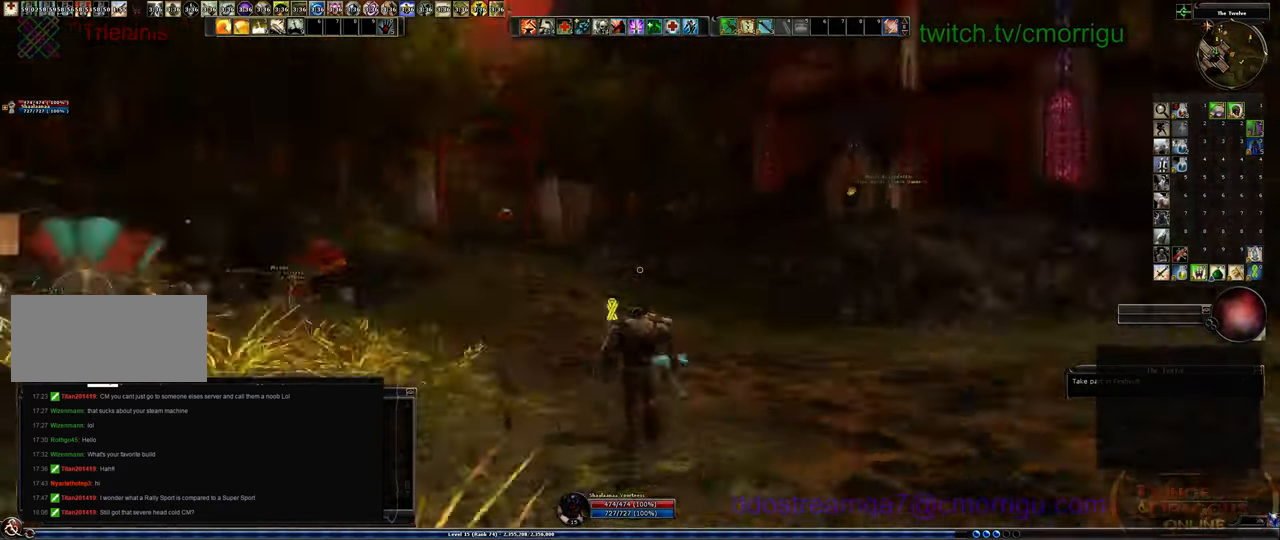
{"keys": ["w"], "events": []}
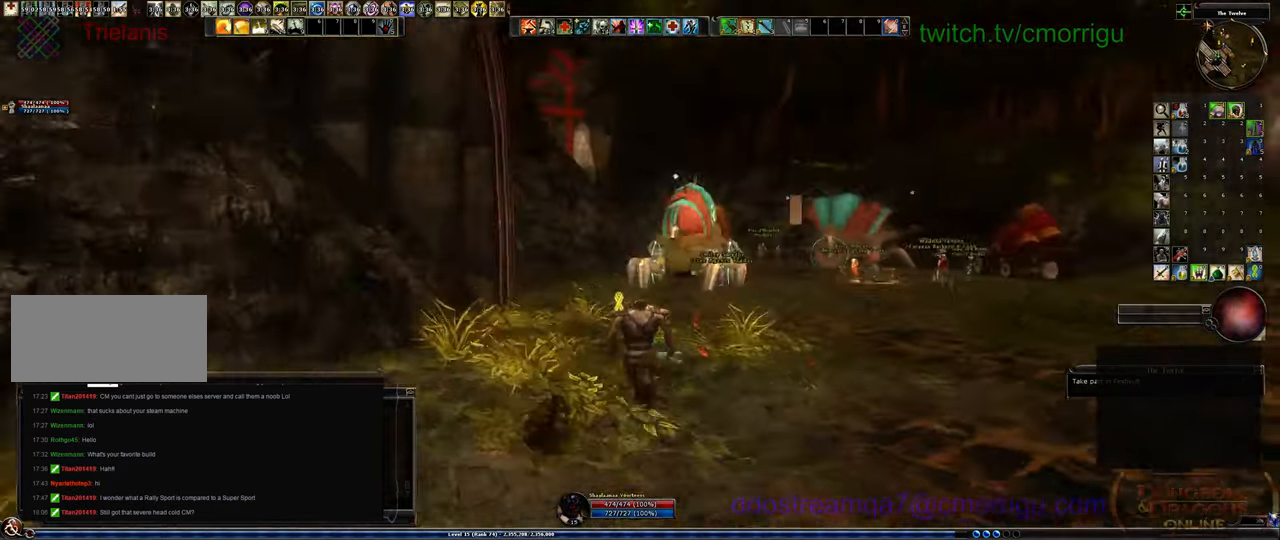
{"keys": ["w"], "events": []}
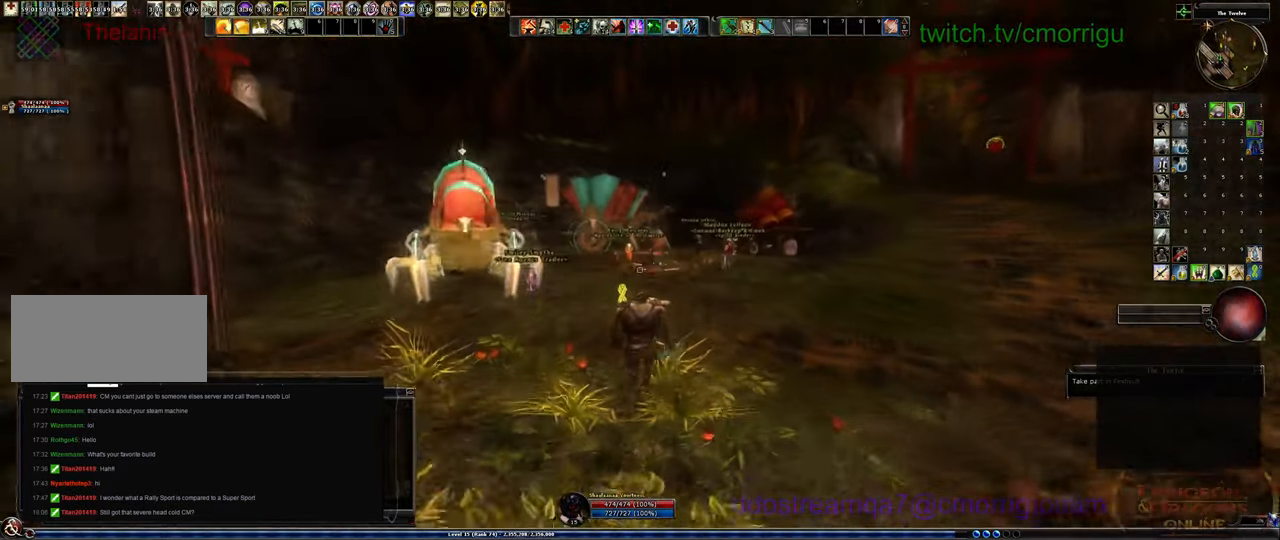
{"keys": ["w"], "events": []}
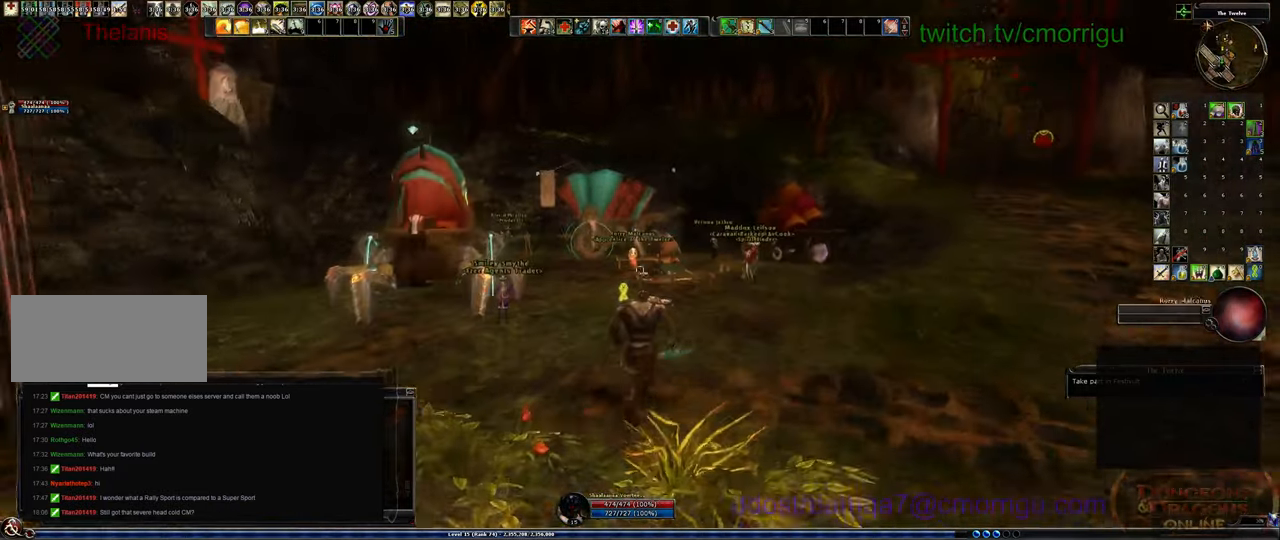
{"keys": ["w"], "events": []}
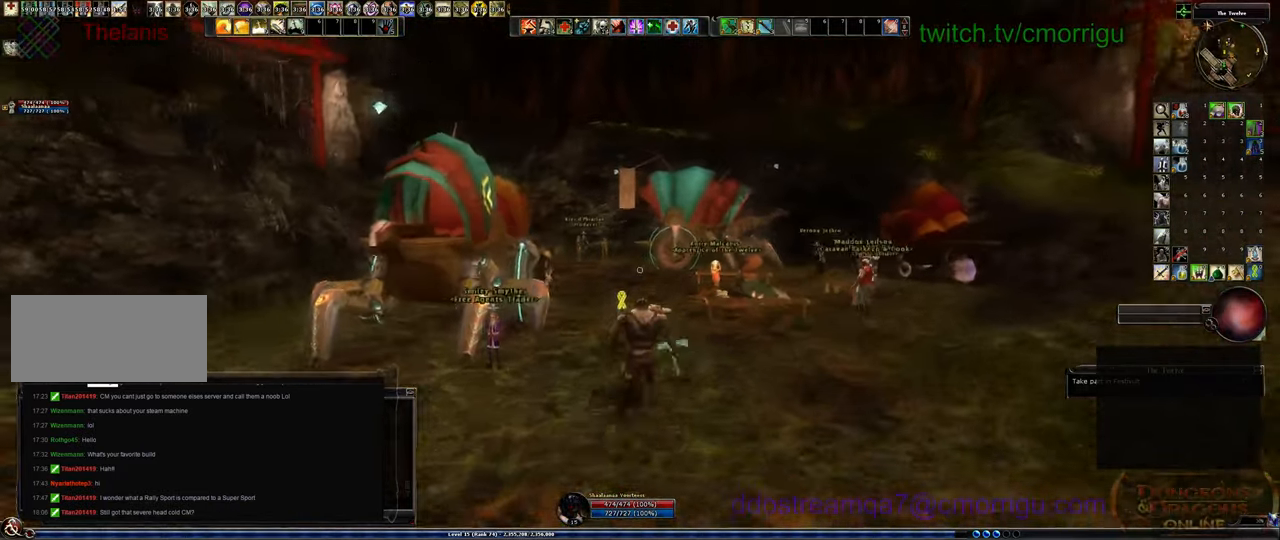
{"keys": ["w"], "events": []}
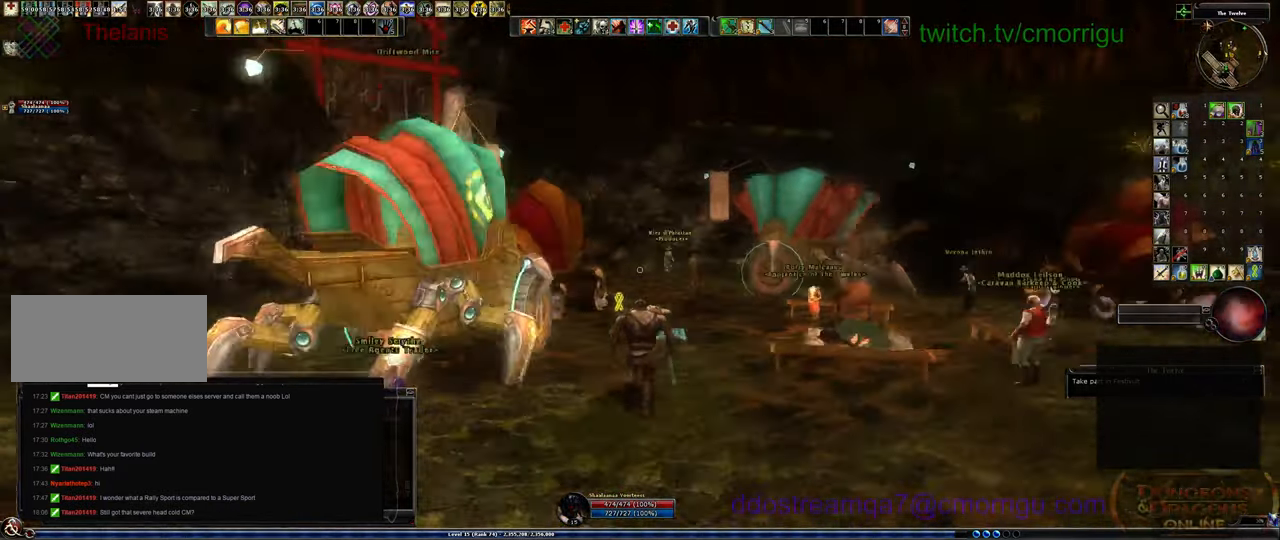
{"keys": ["w"], "events": []}
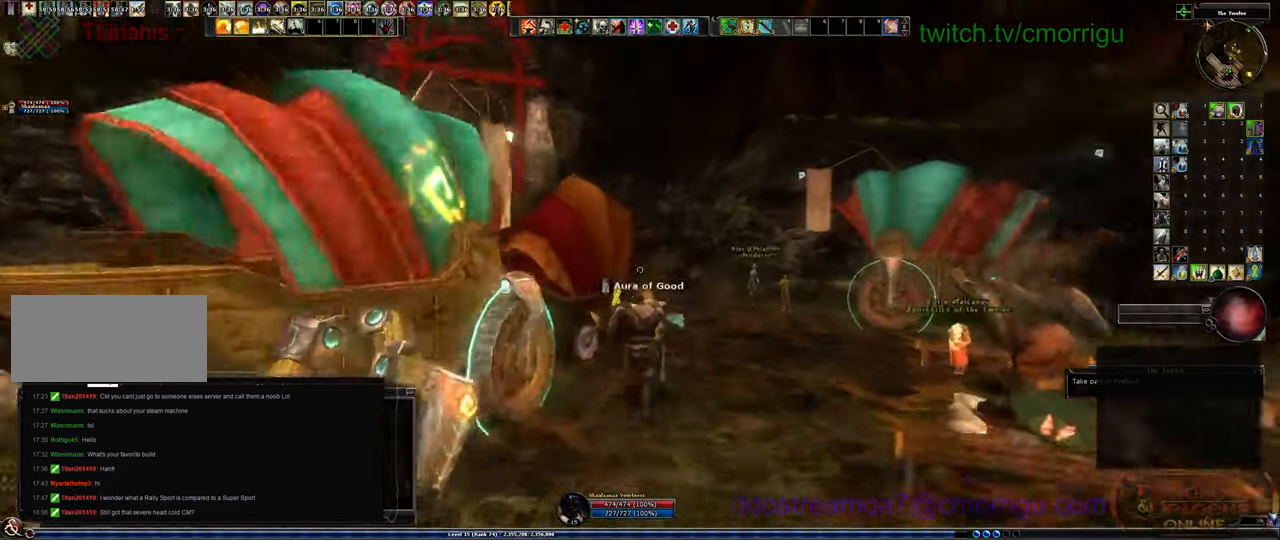
{"keys": ["w"], "events": []}
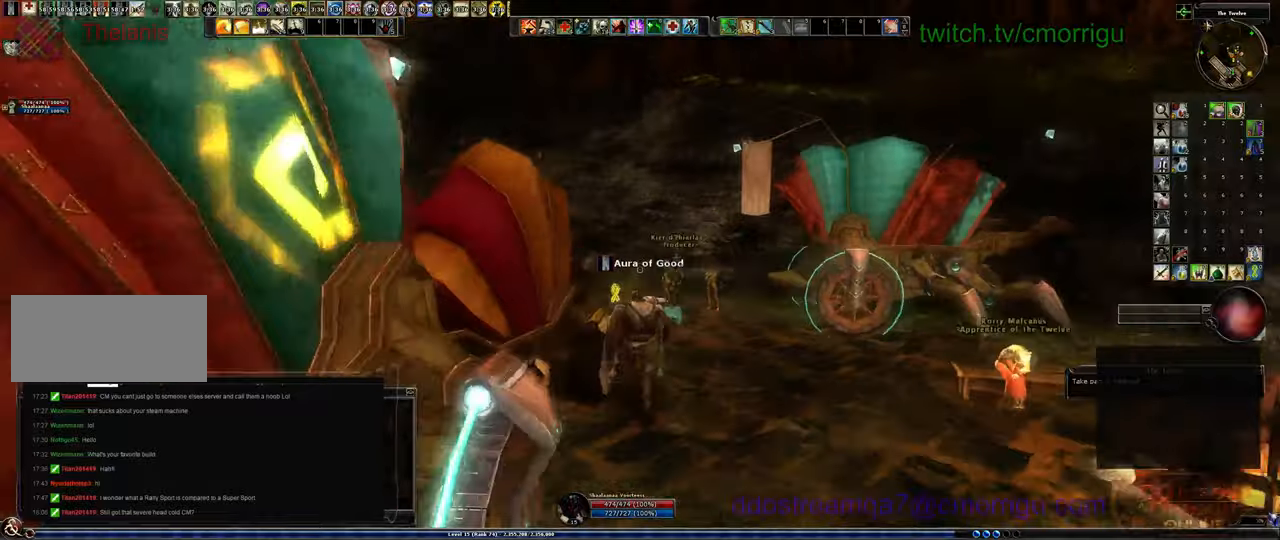
{"keys": ["w"], "events": []}
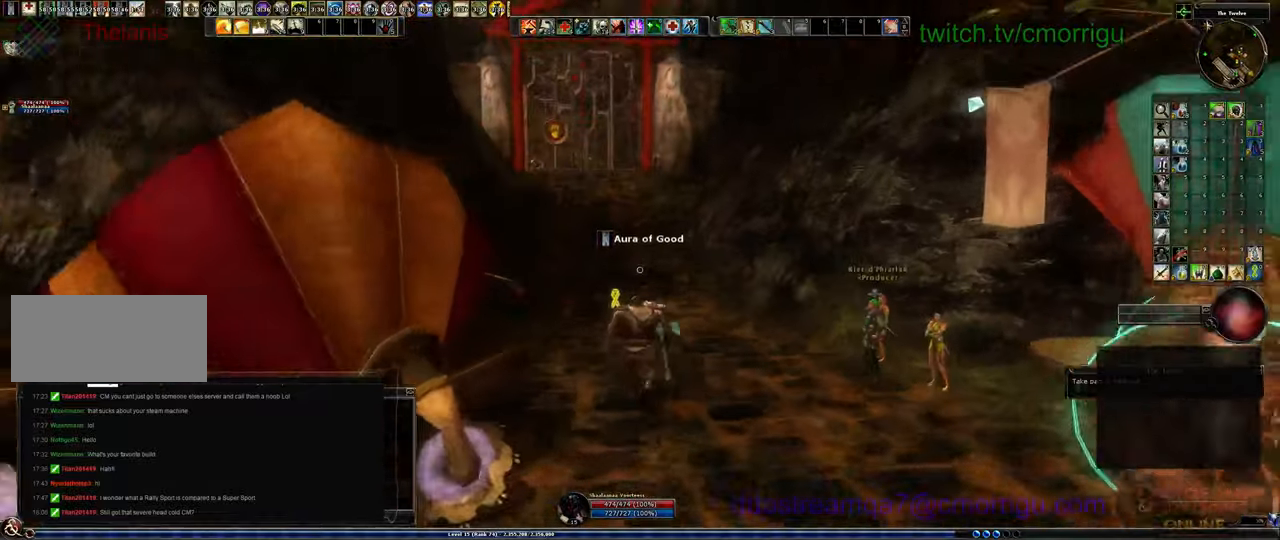
{"keys": ["w"], "events": []}